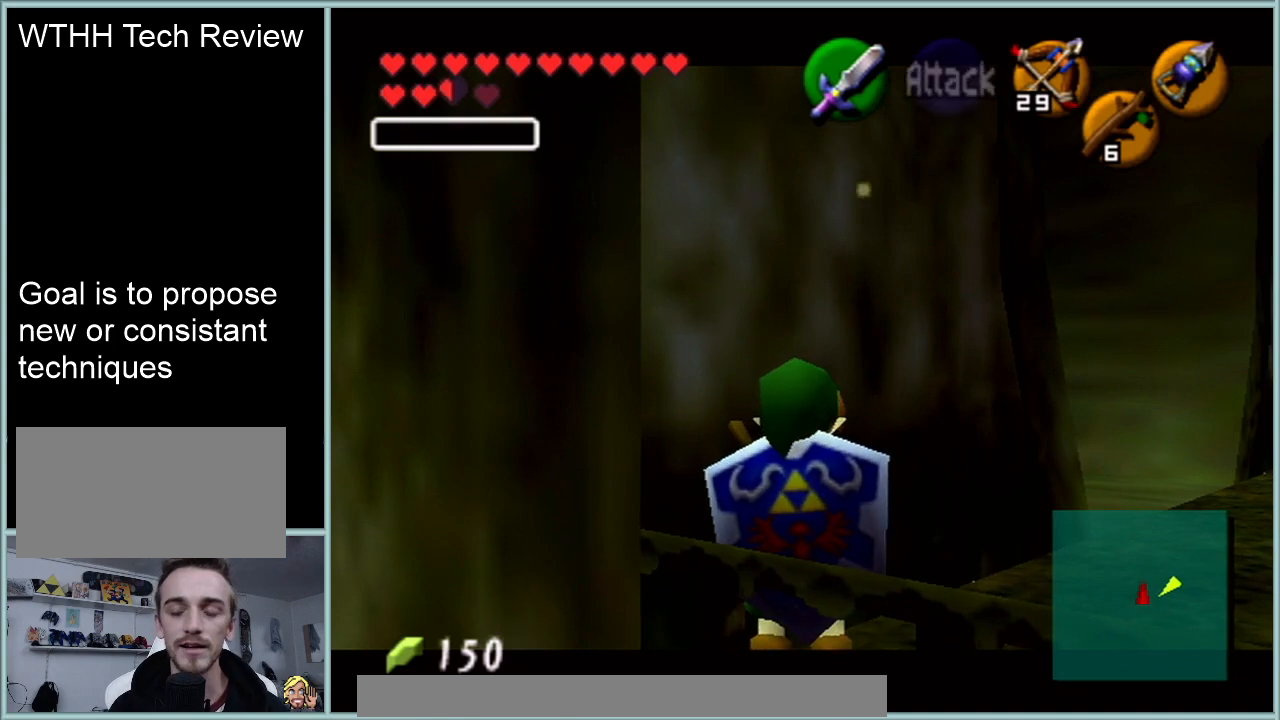
Gameplay with a controller (Nintendo layout); each line is a JSON object with the inputs held at the frame after it. "events" lists button and stick changes between this image and that frame as [ms after this image, input, new state], when the widget could be followed in between. Not read: L1 L3 R3.
{"buttons": ["Z"], "left_stick": "right", "events": [[234, "left_stick", "right"], [301, "START", "down"], [317, "START", "up"]]}
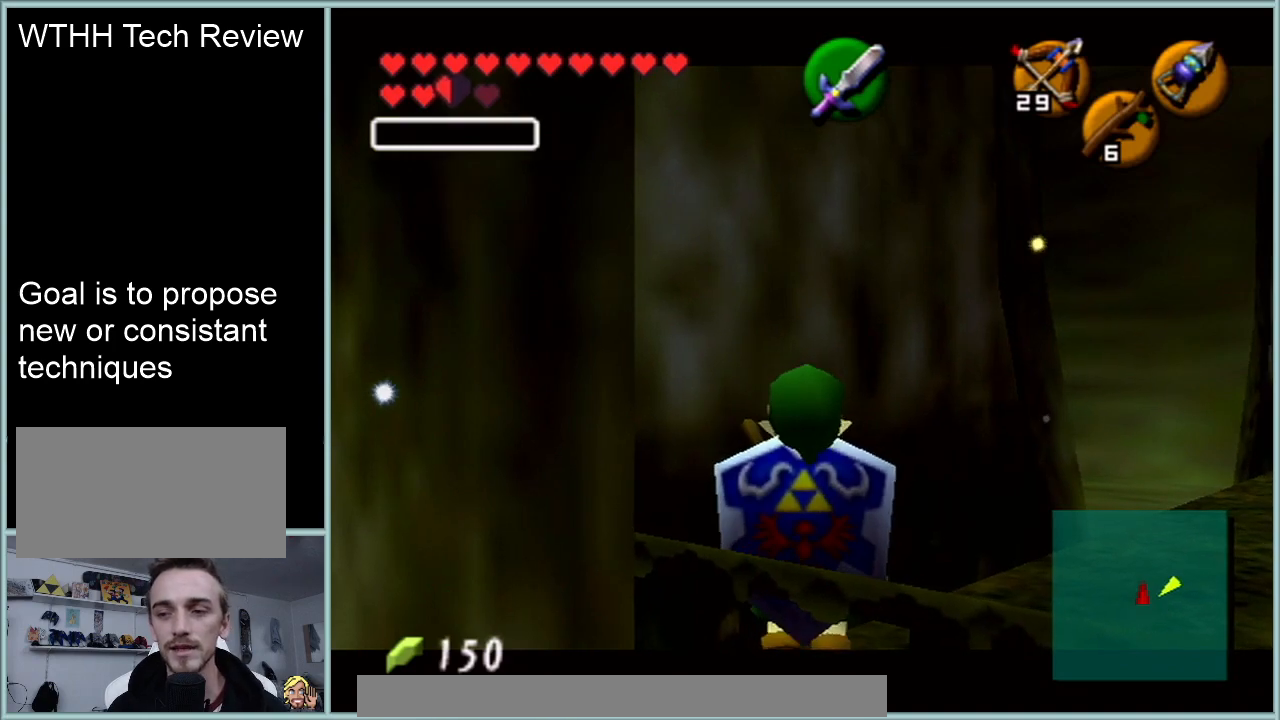
{"buttons": ["Z"], "left_stick": "right", "events": []}
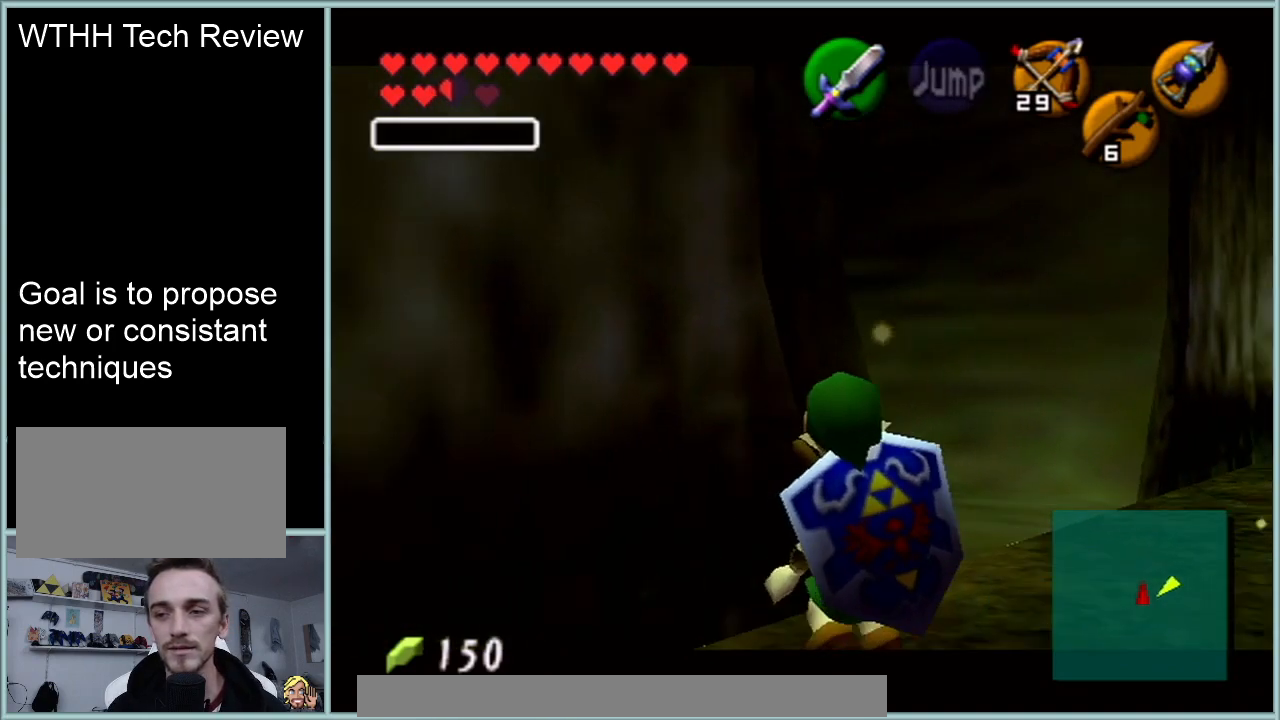
{"buttons": ["Z"], "left_stick": "center", "events": [[17, "left_stick", "center"], [200, "left_stick", "left"], [234, "A", "down"], [417, "A", "up"], [417, "left_stick", "center"]]}
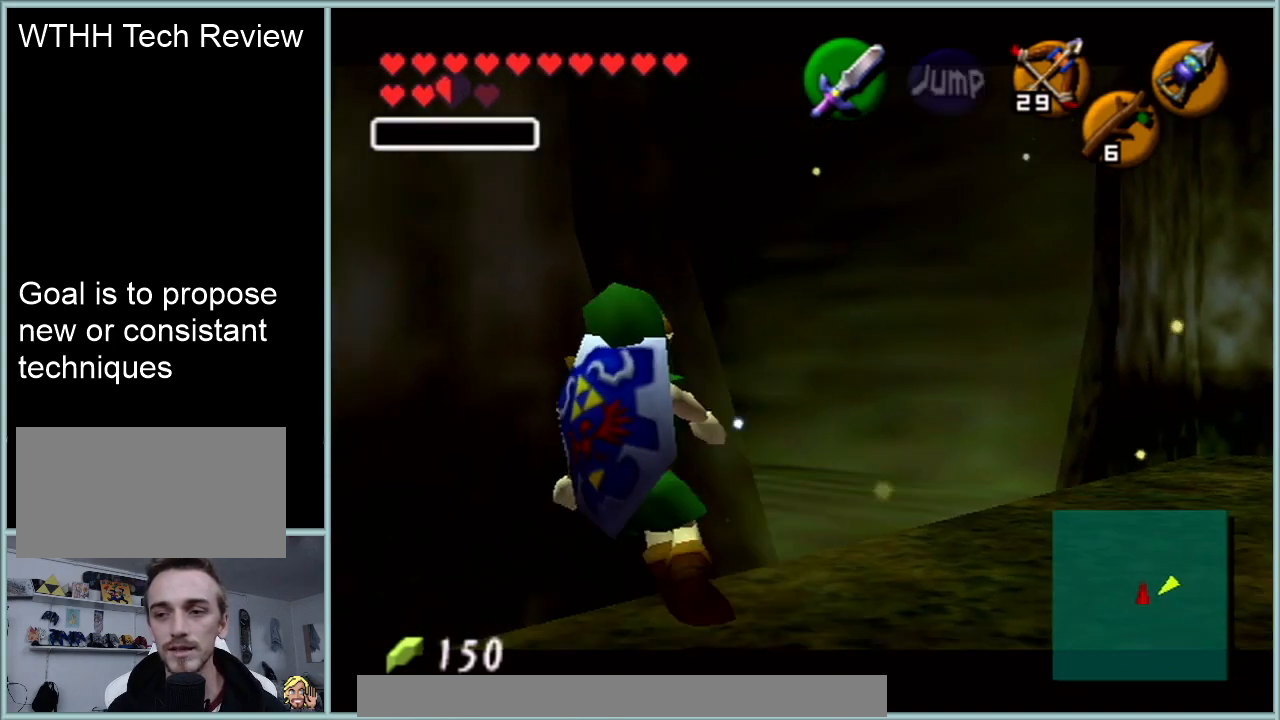
{"buttons": ["Z"], "left_stick": "center", "events": [[233, "left_stick", "left"], [300, "A", "down"], [400, "left_stick", "center"], [434, "A", "up"]]}
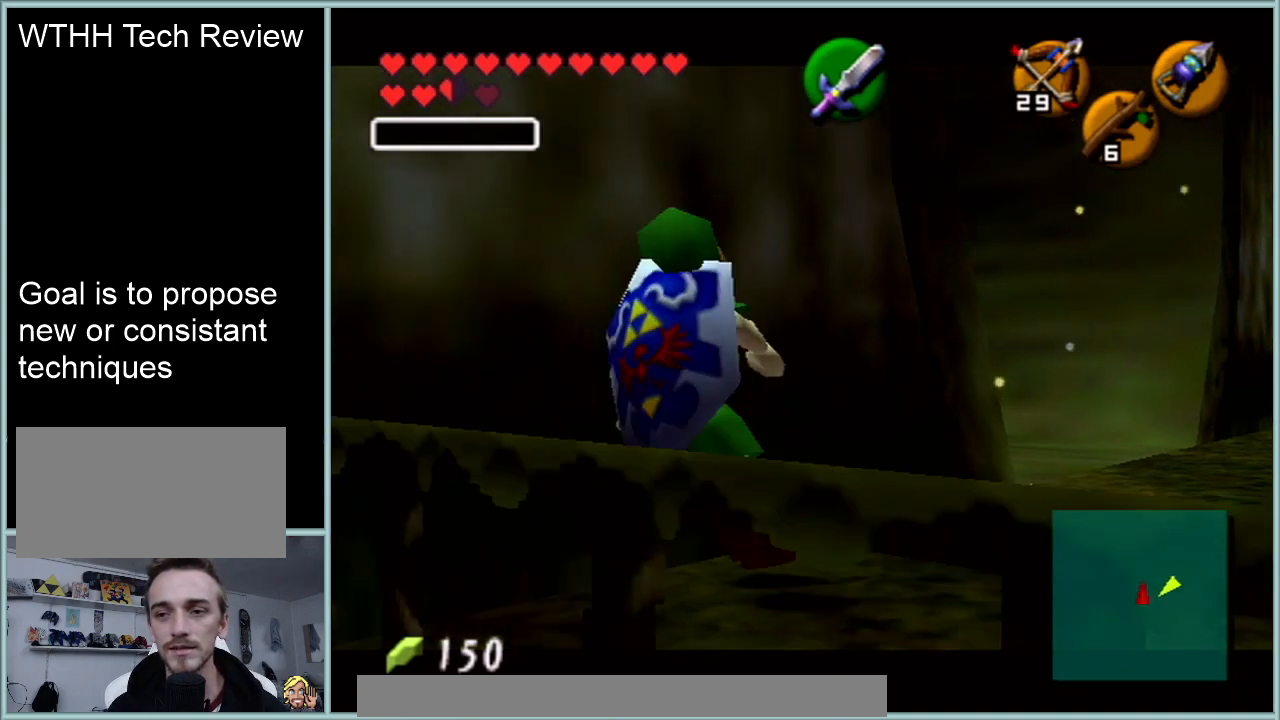
{"buttons": ["Z"], "left_stick": "center", "events": []}
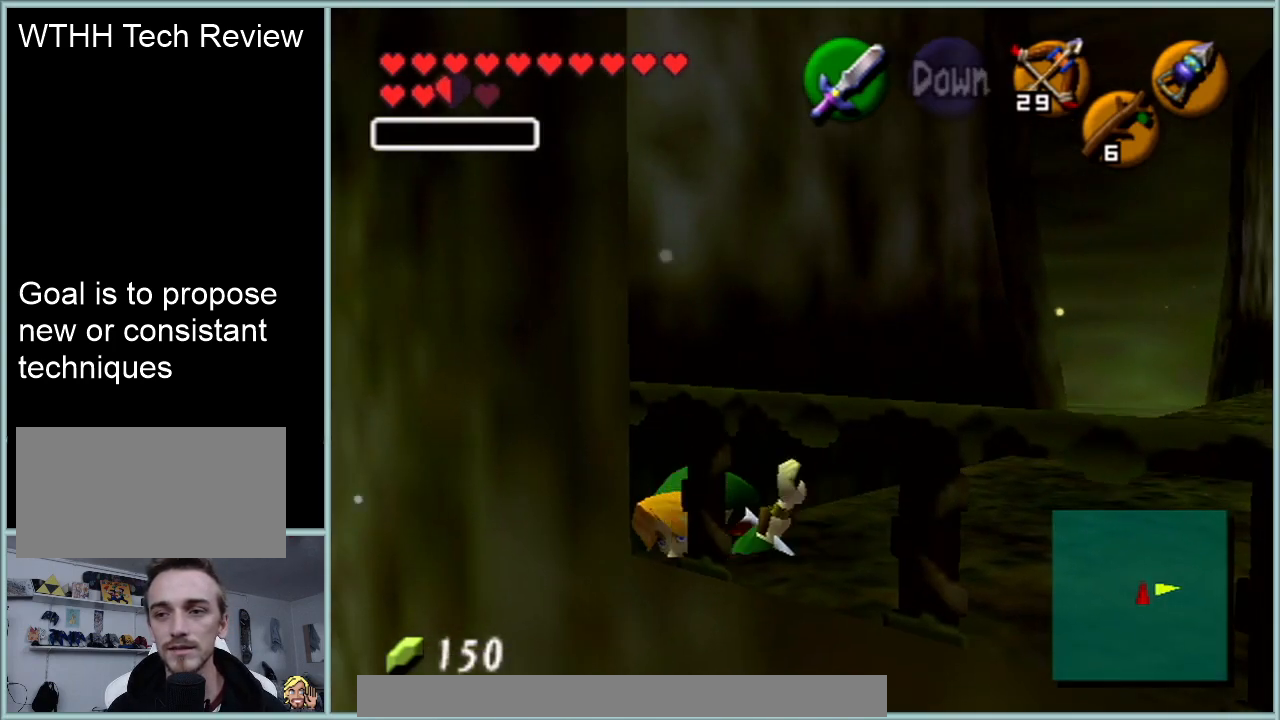
{"buttons": ["Z"], "left_stick": "up", "events": [[367, "left_stick", "up"], [434, "START", "down"], [467, "START", "up"]]}
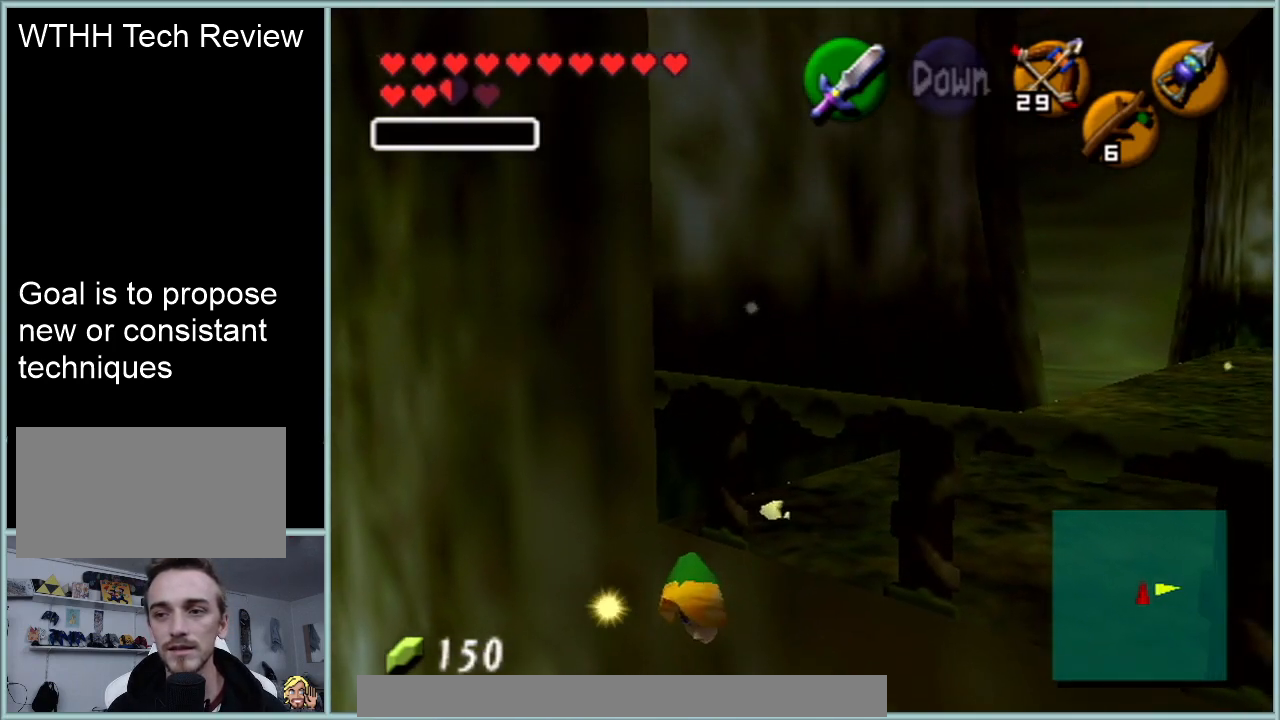
{"buttons": ["Z"], "left_stick": "center", "events": [[301, "left_stick", "center"]]}
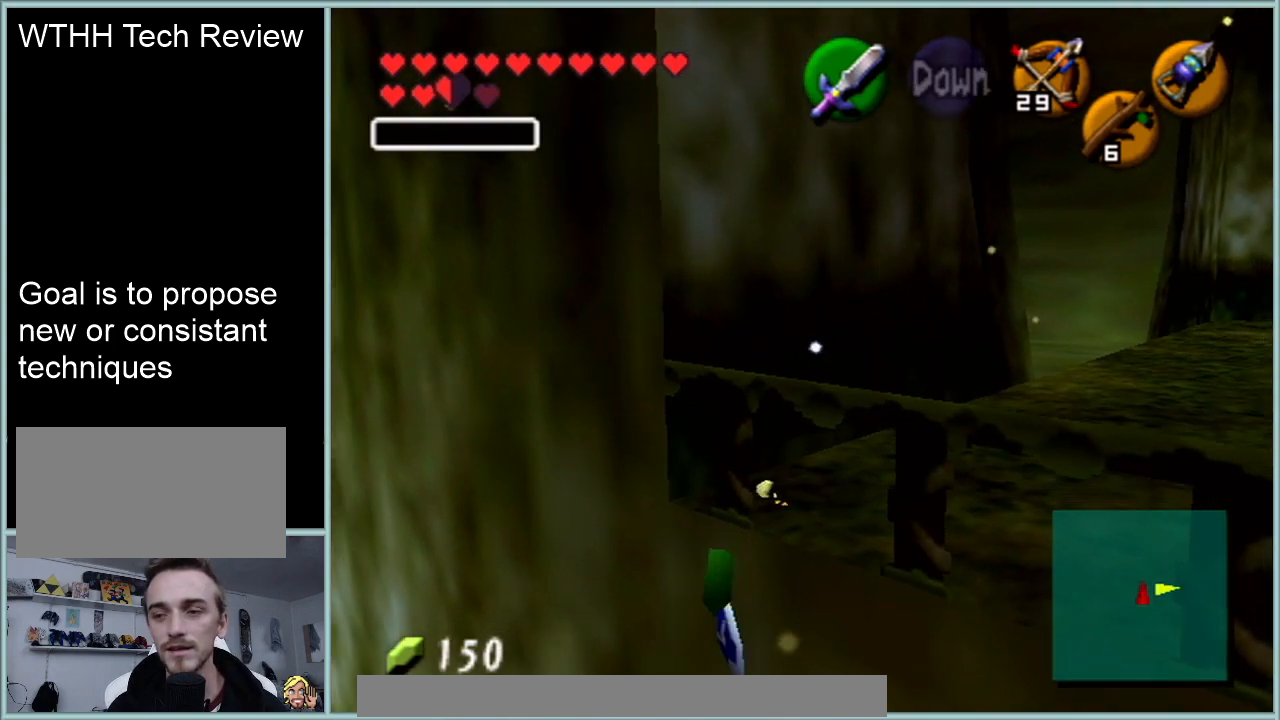
{"buttons": ["Z"], "left_stick": "center", "events": []}
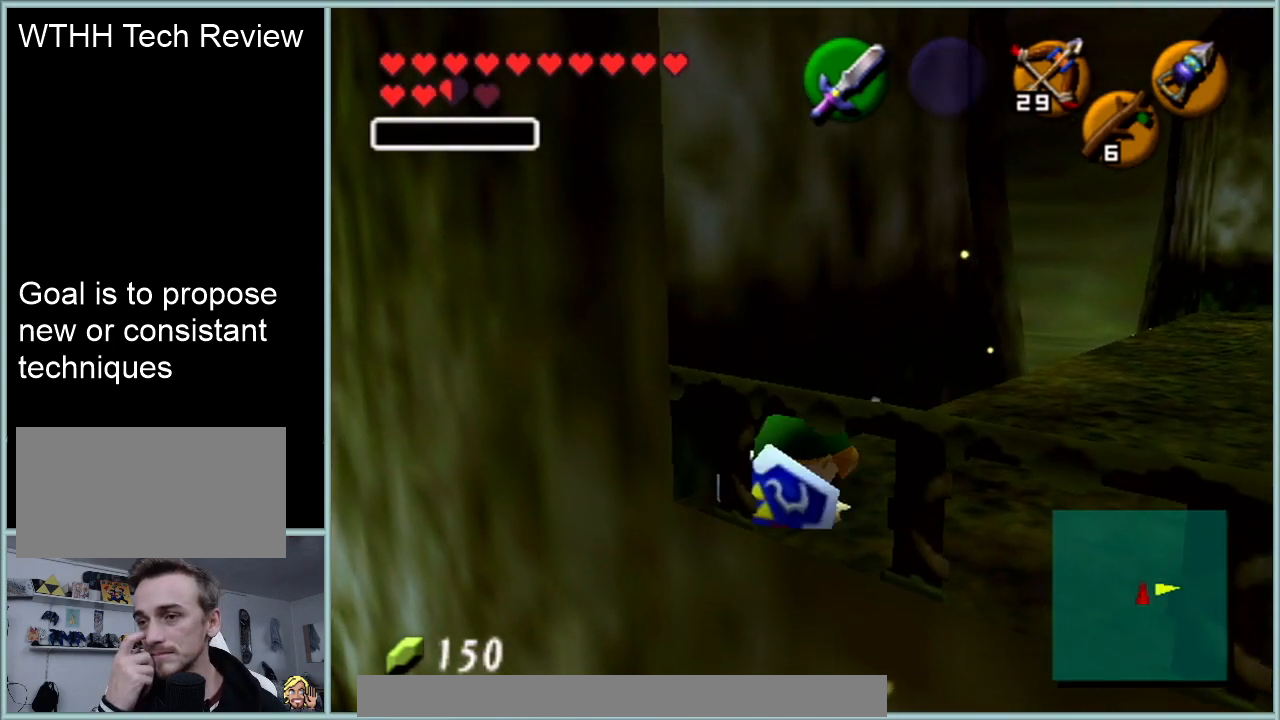
{"buttons": ["Z"], "left_stick": "center", "events": []}
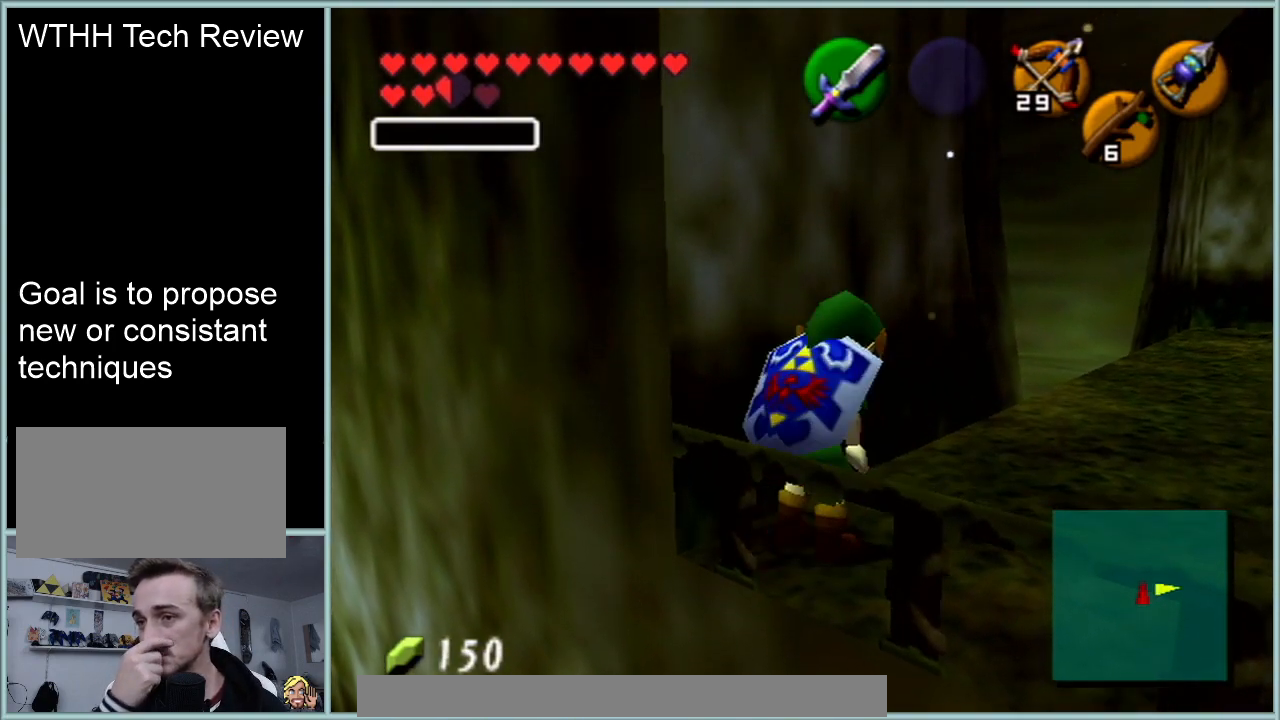
{"buttons": ["Z"], "left_stick": "center", "events": []}
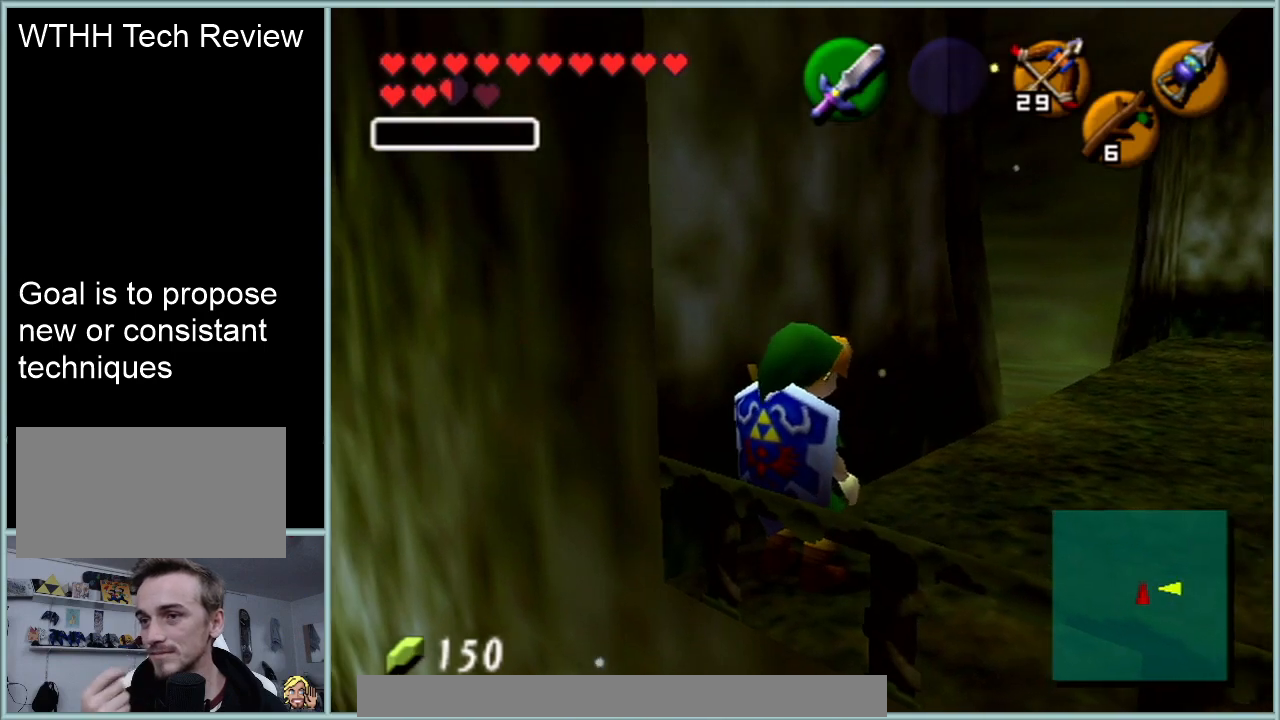
{"buttons": [], "left_stick": "up", "events": [[284, "Z", "up"], [434, "left_stick", "up"]]}
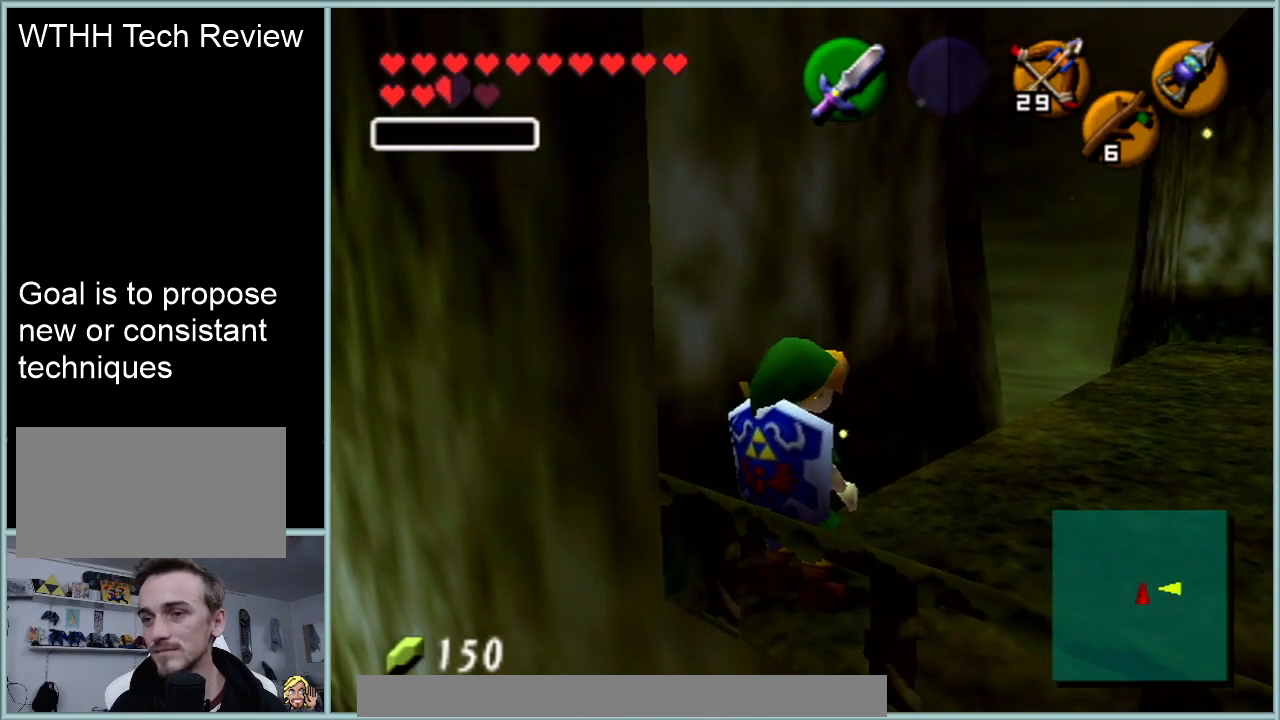
{"buttons": ["Z"], "left_stick": "center", "events": [[66, "left_stick", "center"], [300, "Z", "down"]]}
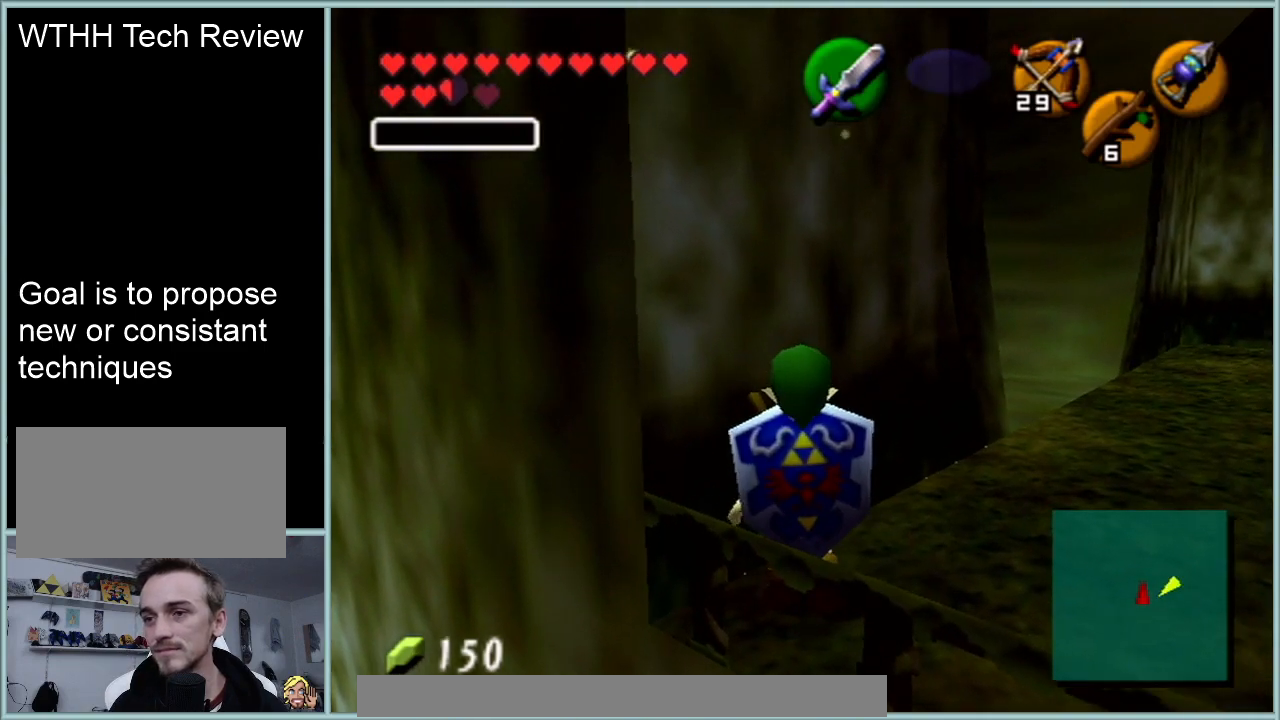
{"buttons": ["Z"], "left_stick": "center", "events": []}
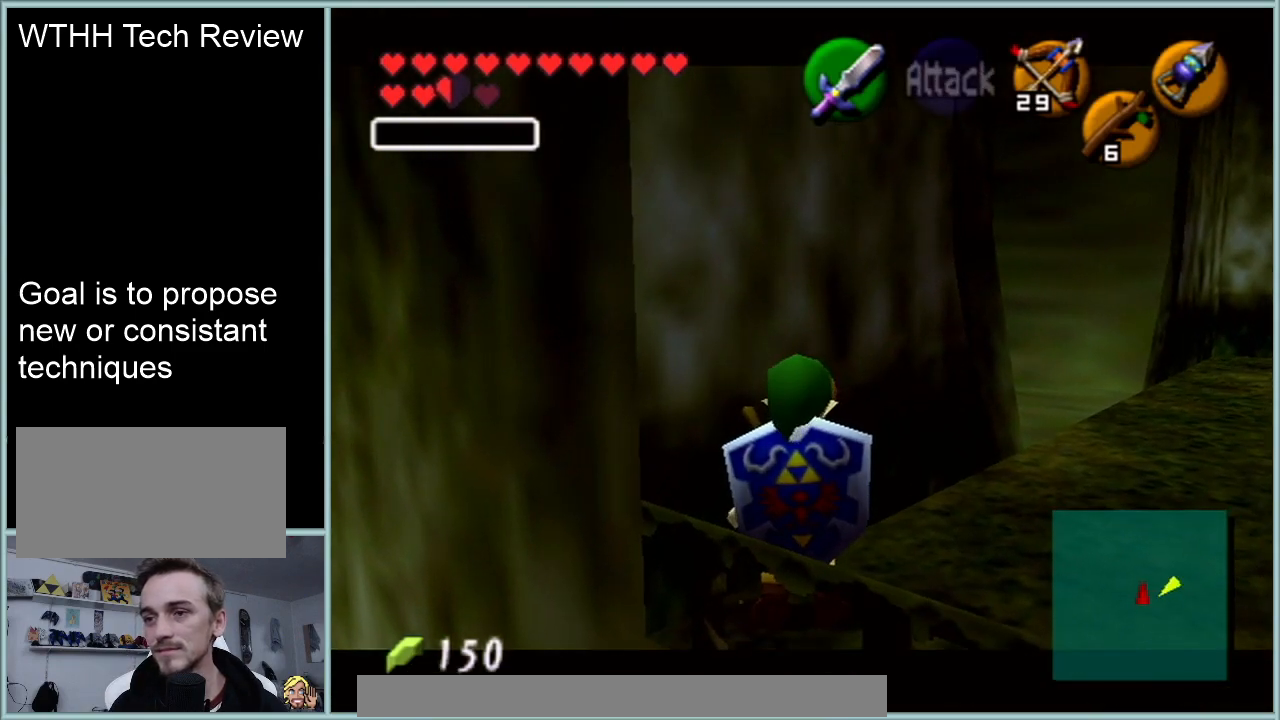
{"buttons": ["Z"], "left_stick": "center", "events": [[50, "left_stick", "left"], [134, "A", "down"], [267, "A", "up"], [267, "left_stick", "center"], [367, "START", "down"], [400, "START", "up"]]}
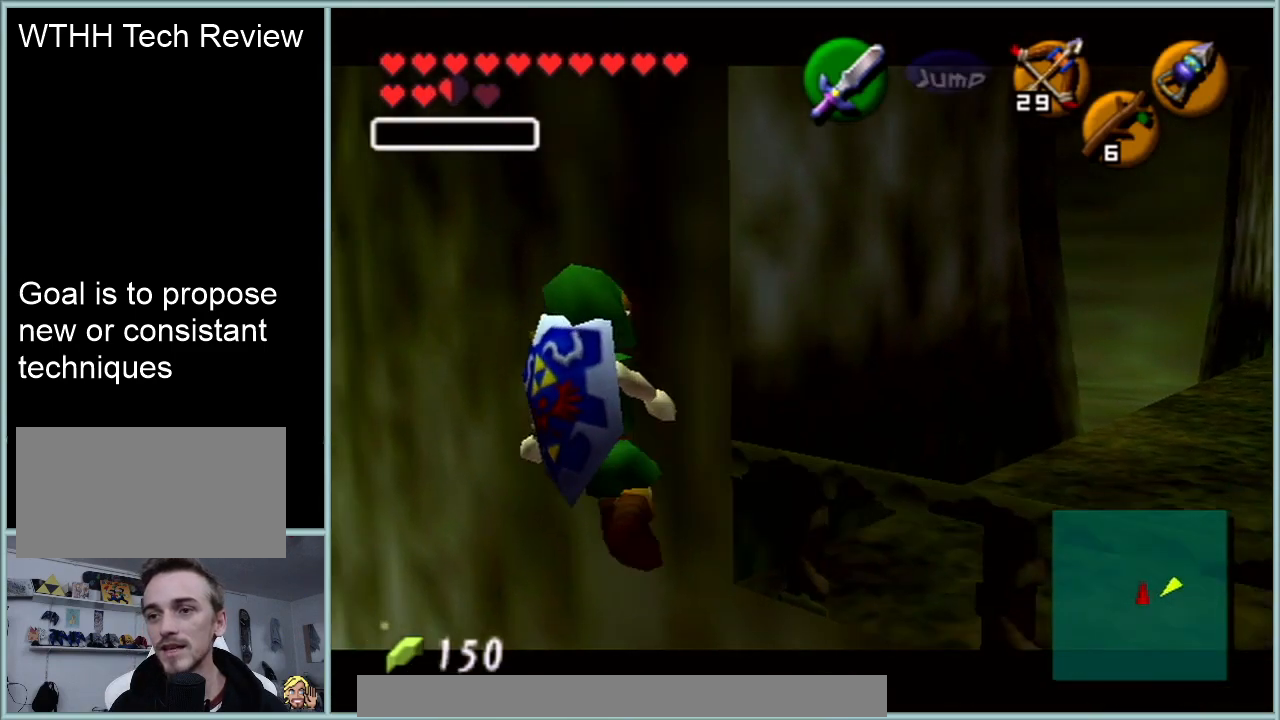
{"buttons": ["Z"], "left_stick": "center", "events": []}
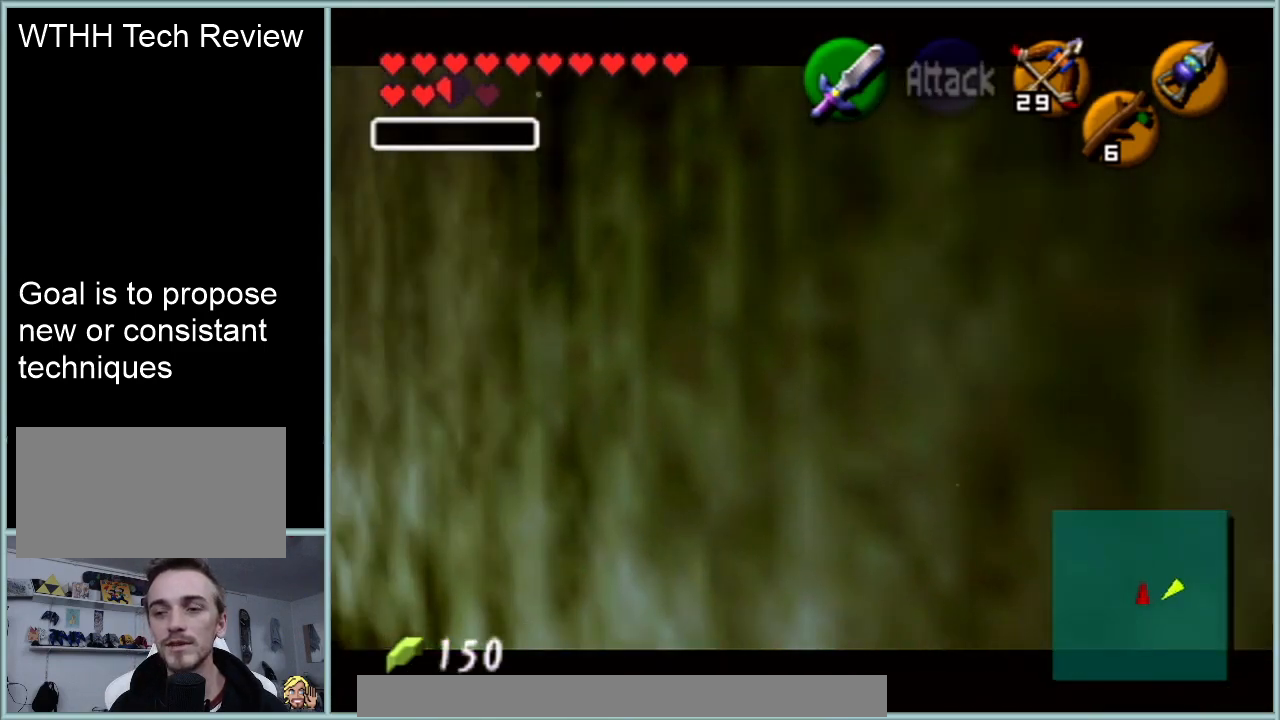
{"buttons": [], "left_stick": "center", "events": [[67, "Z", "up"]]}
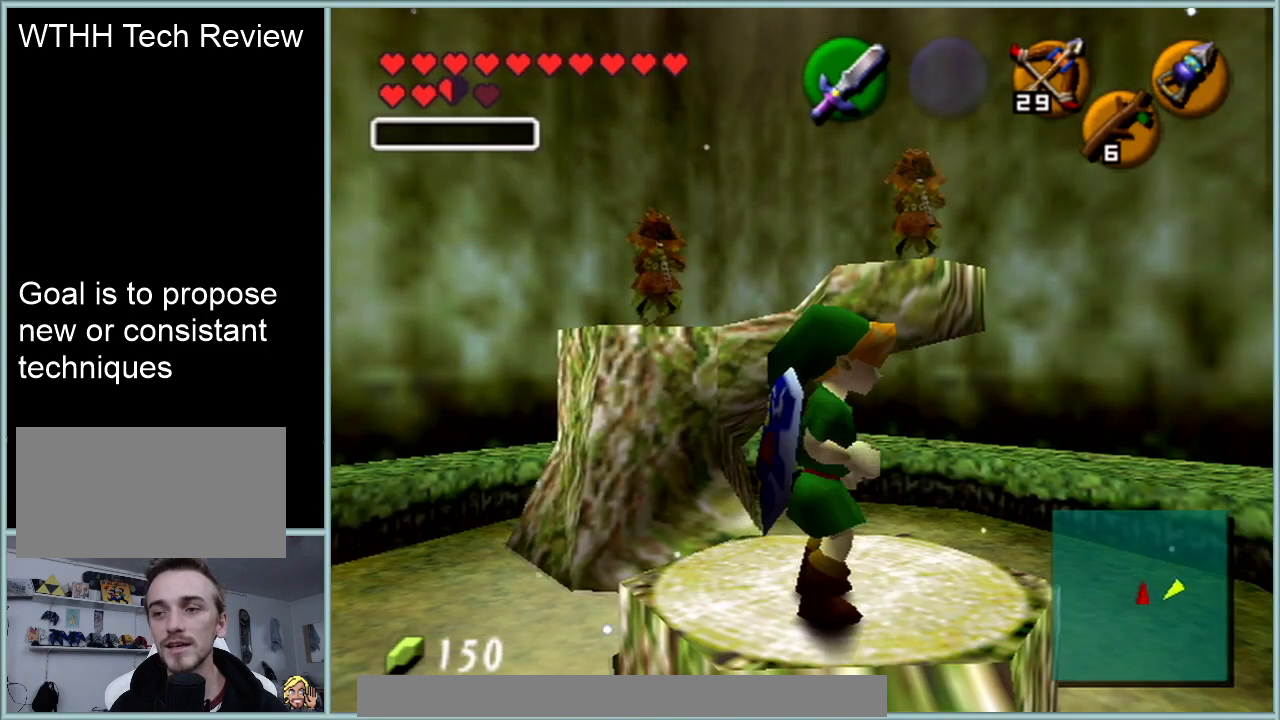
{"buttons": [], "left_stick": "center", "events": []}
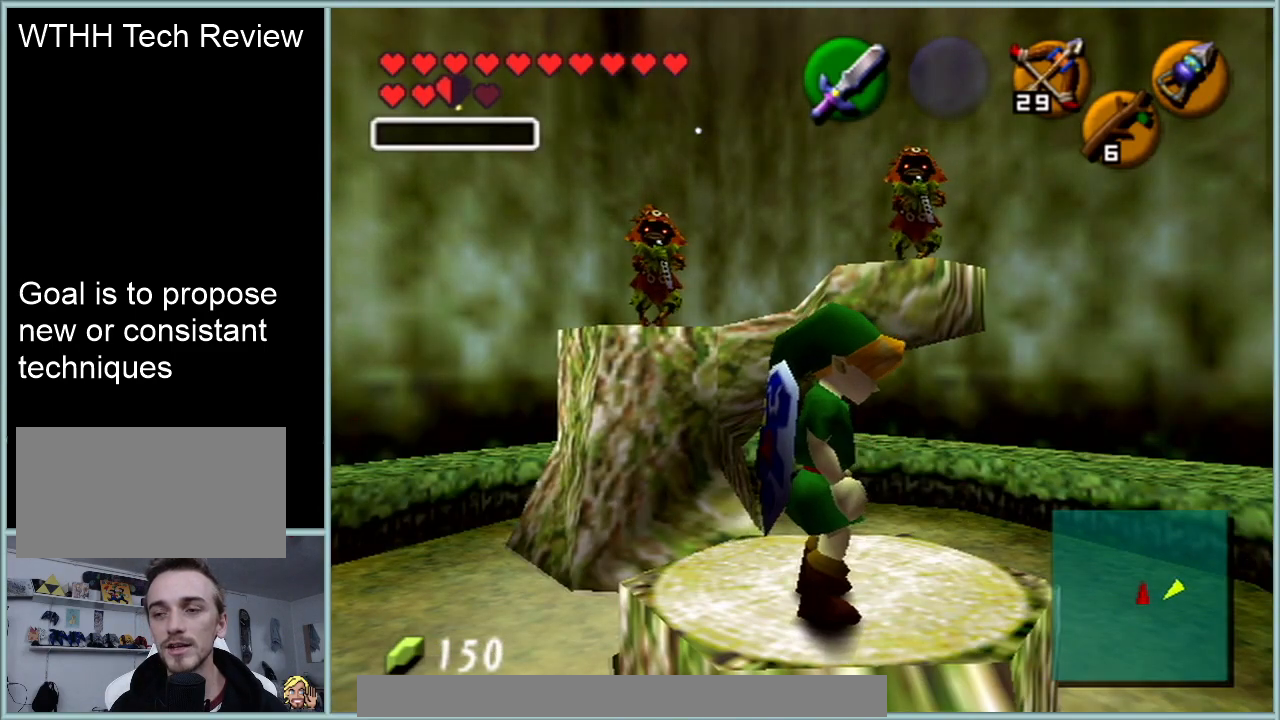
{"buttons": [], "left_stick": "center", "events": []}
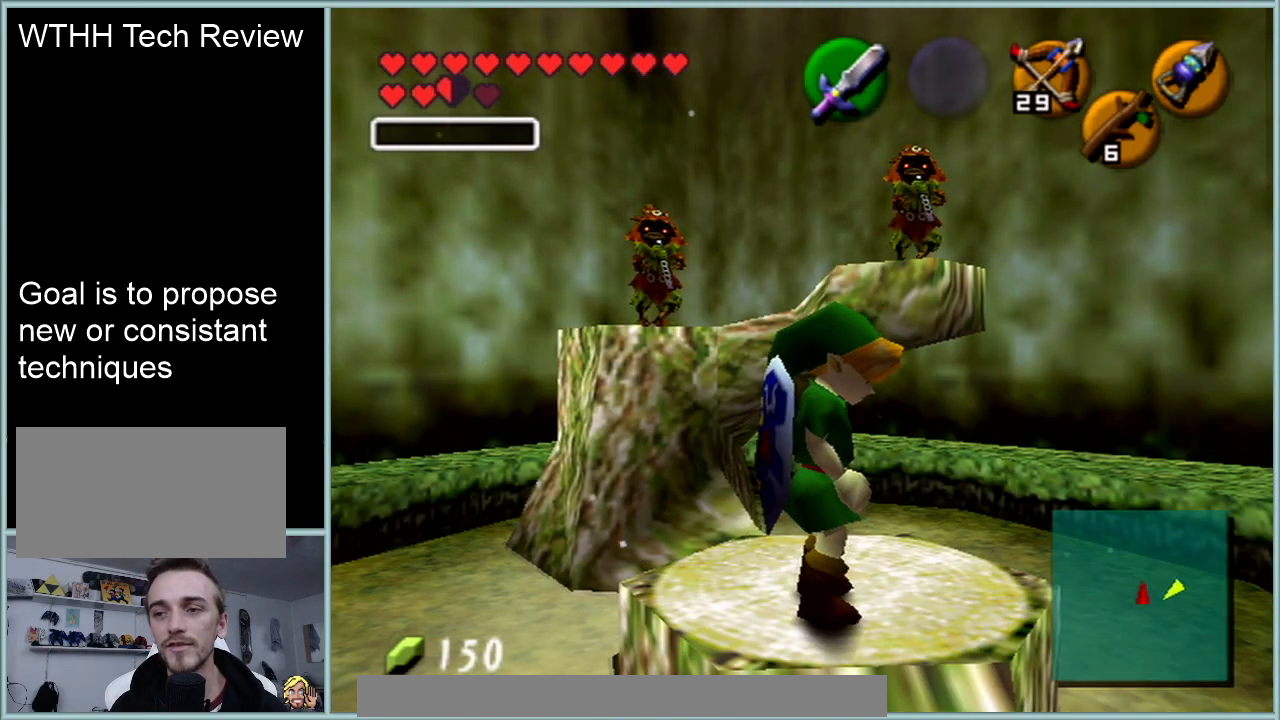
{"buttons": [], "left_stick": "center", "events": []}
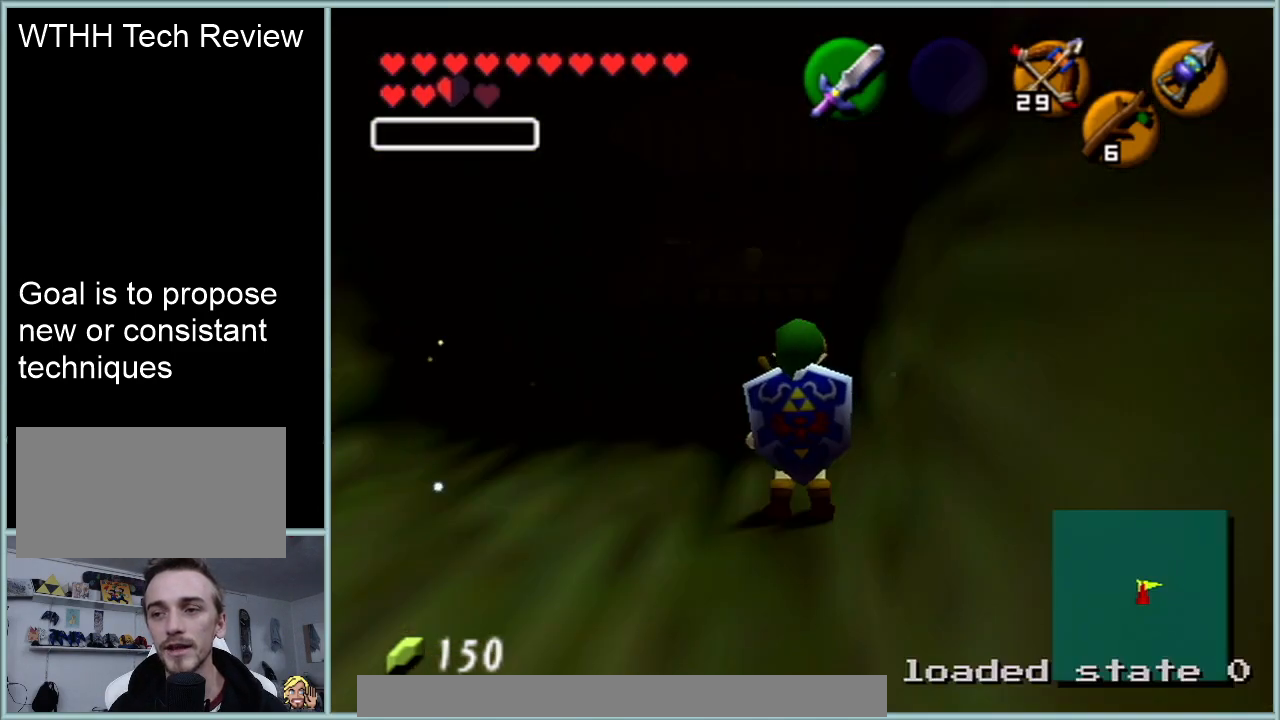
{"buttons": ["A"], "left_stick": "up", "events": [[167, "left_stick", "up"], [367, "A", "down"]]}
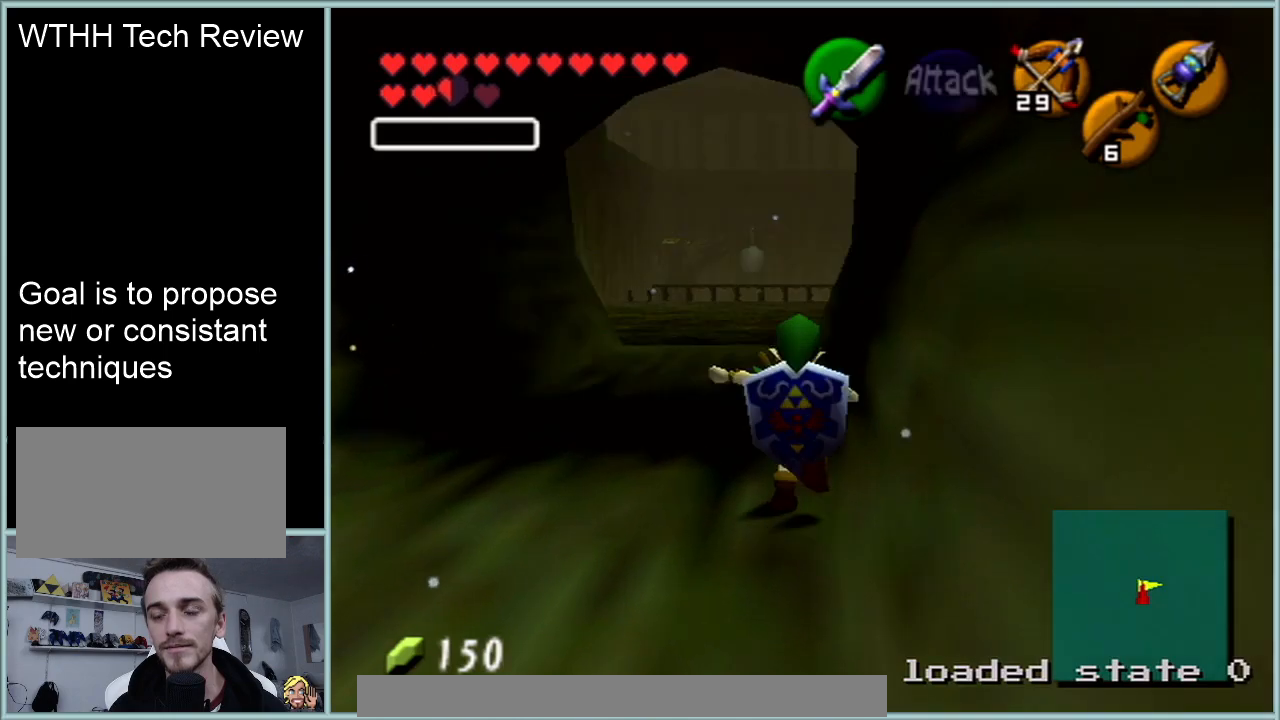
{"buttons": [], "left_stick": "up", "events": [[16, "A", "up"]]}
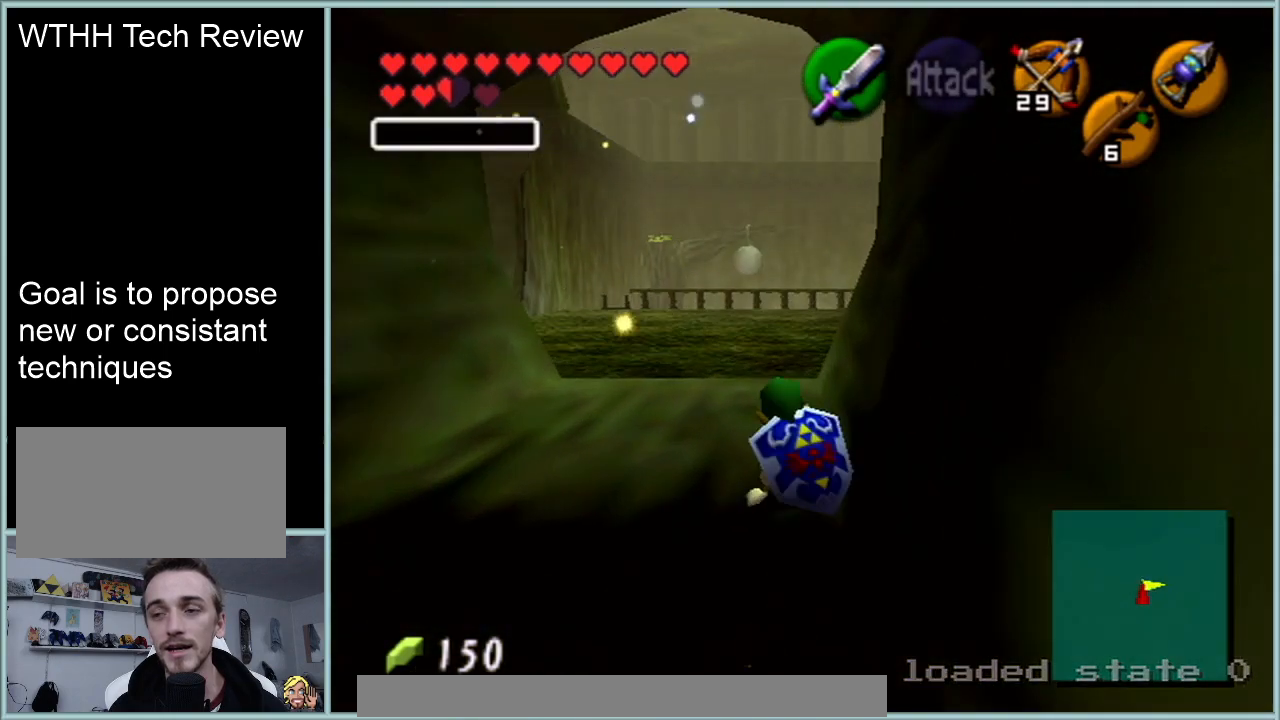
{"buttons": [], "left_stick": "up", "events": [[167, "A", "down"], [367, "A", "up"]]}
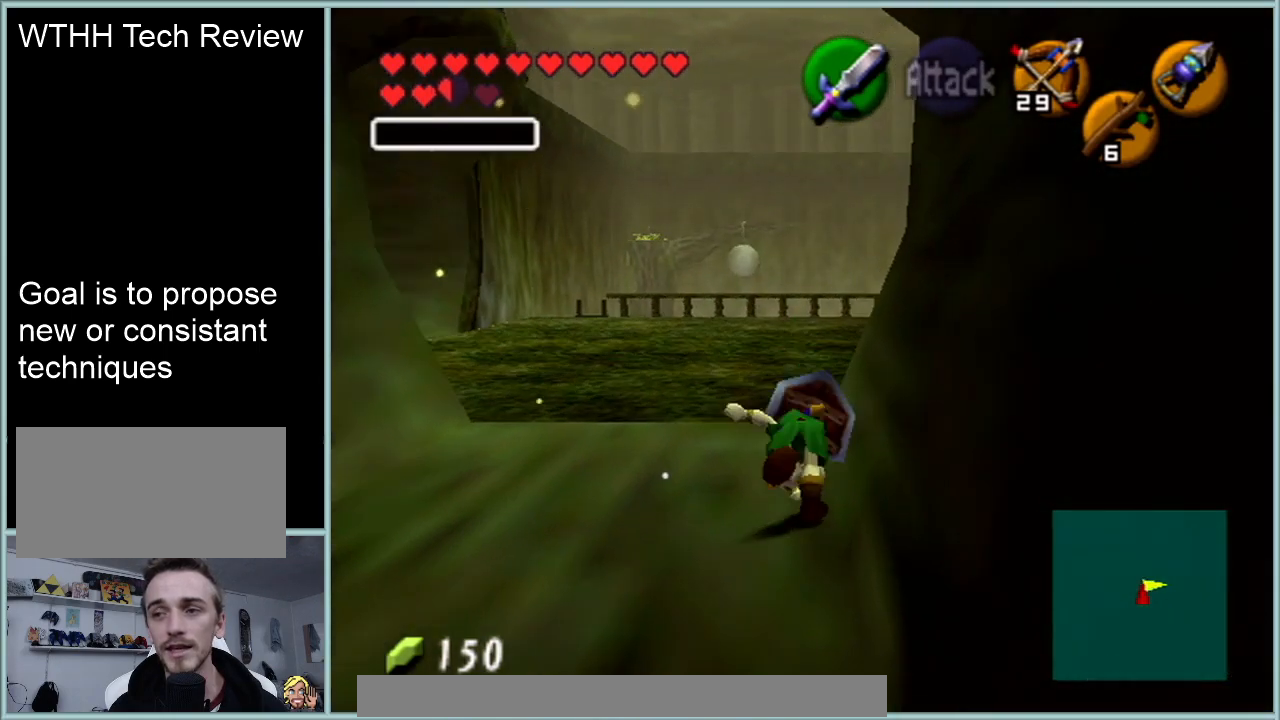
{"buttons": ["A"], "left_stick": "up", "events": [[483, "A", "down"]]}
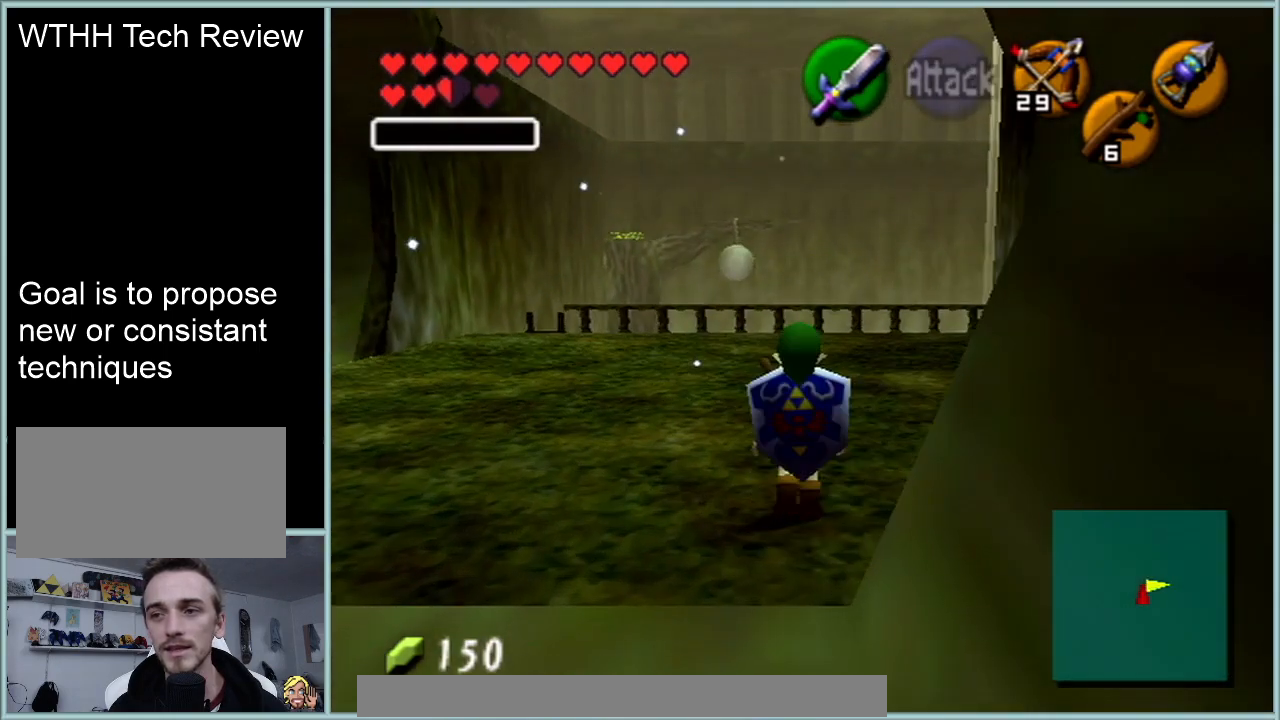
{"buttons": [], "left_stick": "up", "events": [[167, "A", "up"]]}
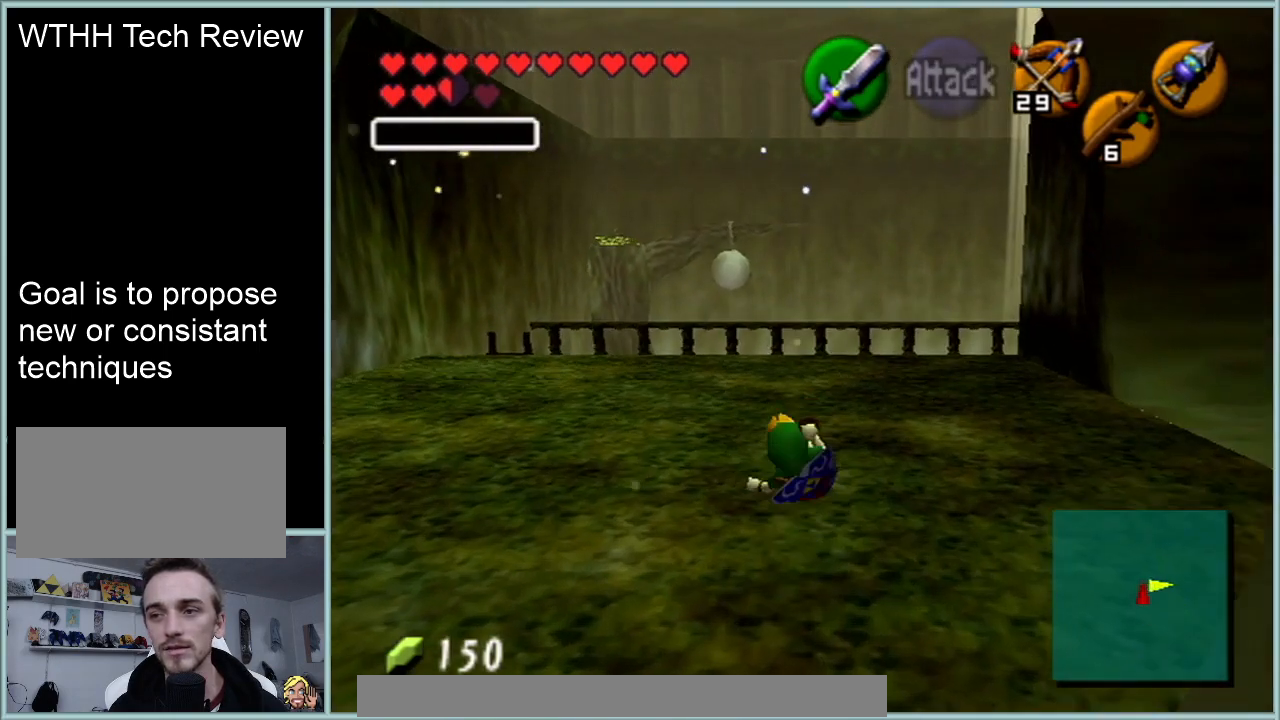
{"buttons": ["C_UP"], "left_stick": "center", "events": [[200, "left_stick", "center"], [417, "C_UP", "down"]]}
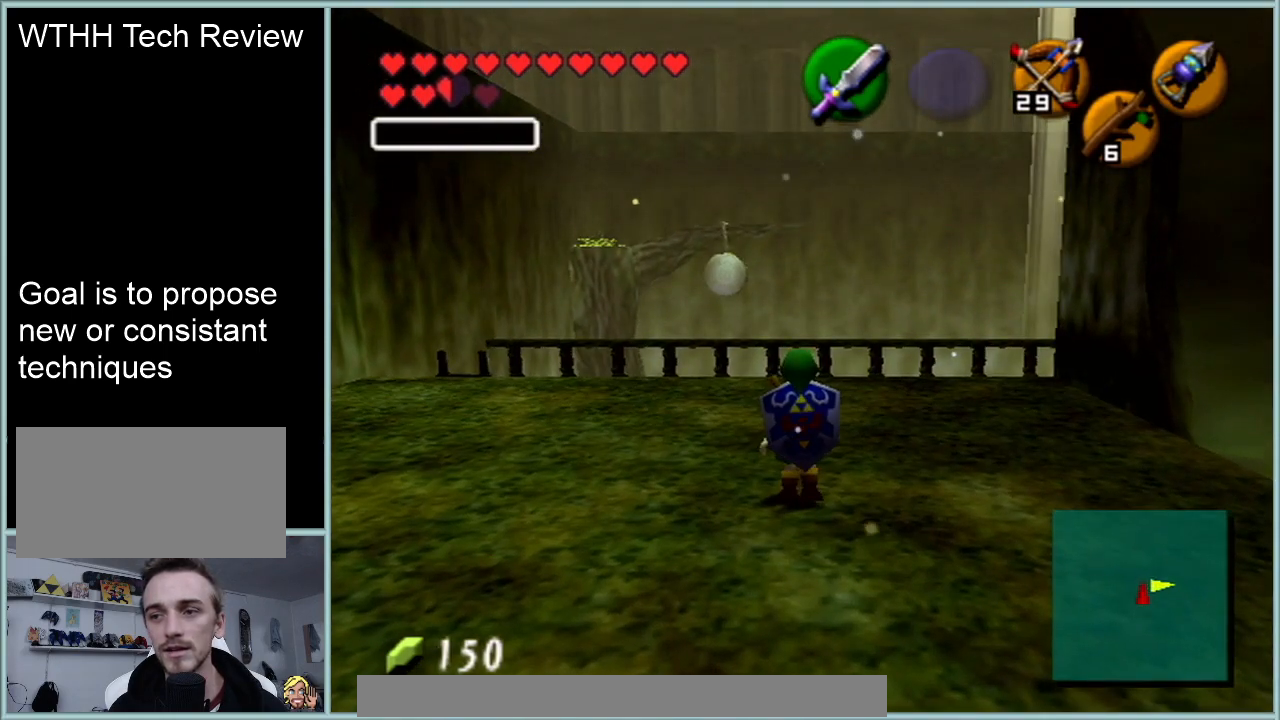
{"buttons": [], "left_stick": "up", "events": [[67, "C_UP", "up"], [267, "left_stick", "up"]]}
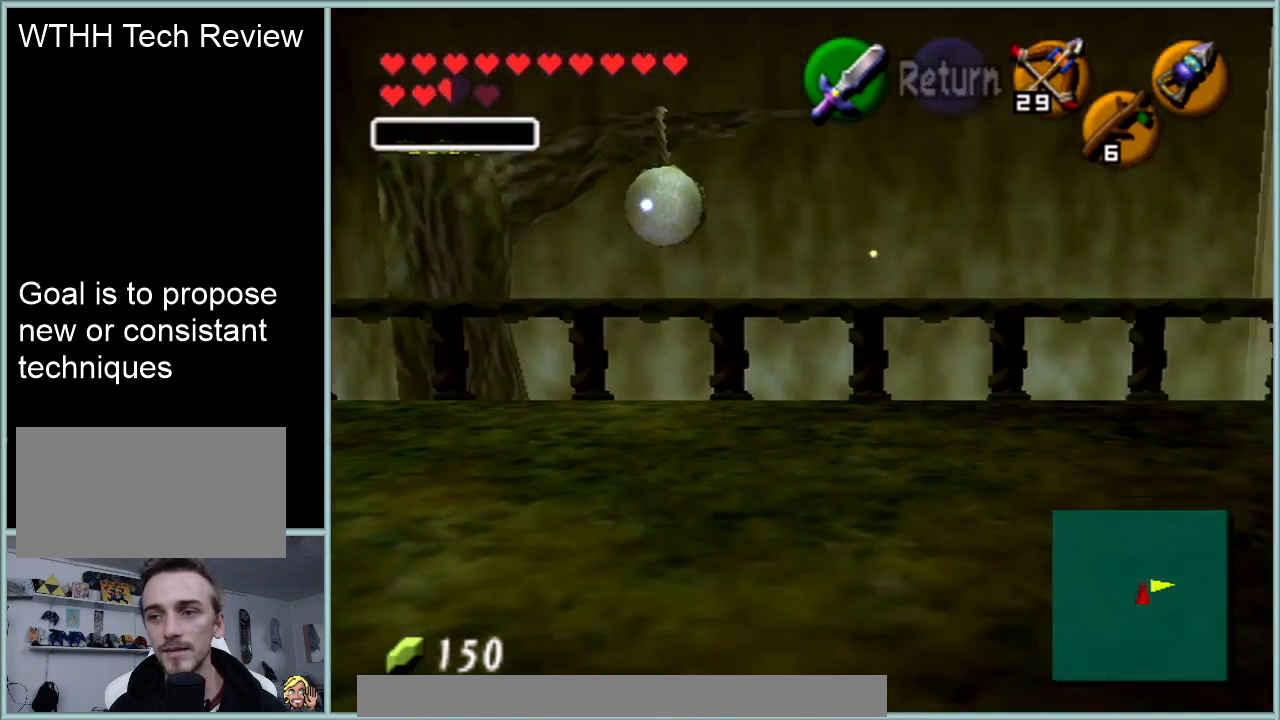
{"buttons": [], "left_stick": "up-right", "events": [[350, "left_stick", "center"], [483, "left_stick", "up-right"]]}
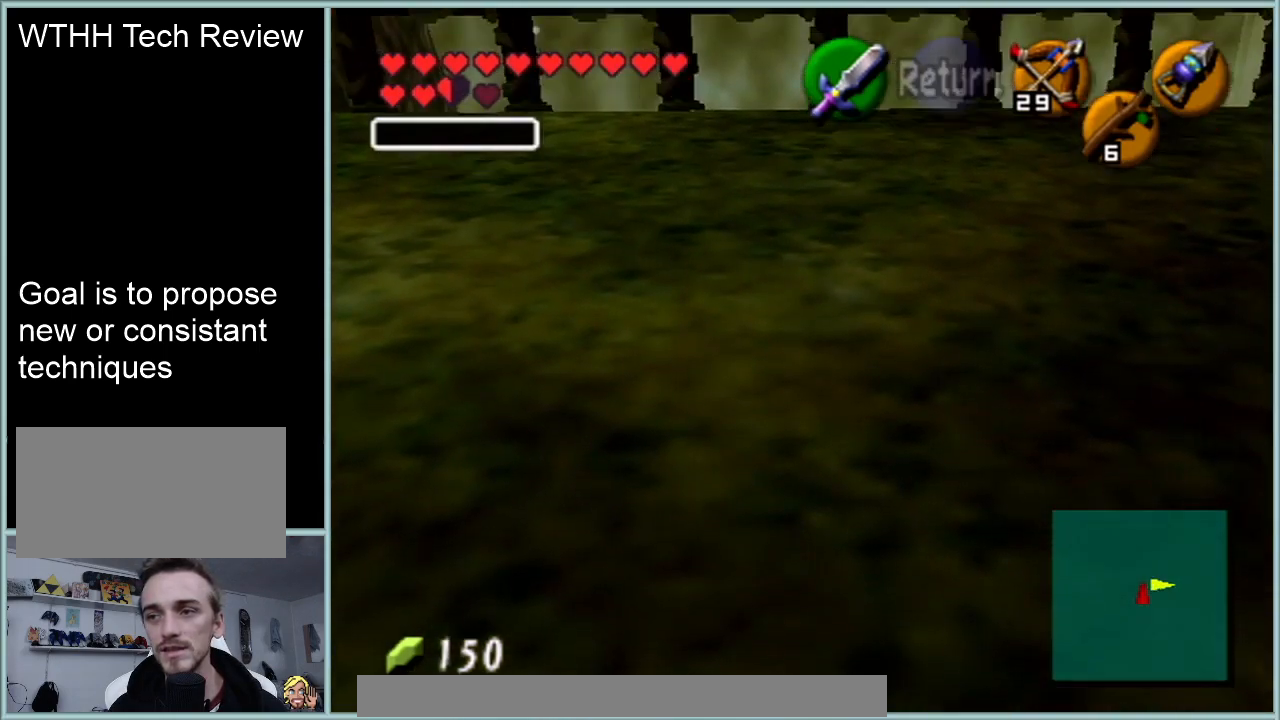
{"buttons": [], "left_stick": "up", "events": [[83, "left_stick", "up"]]}
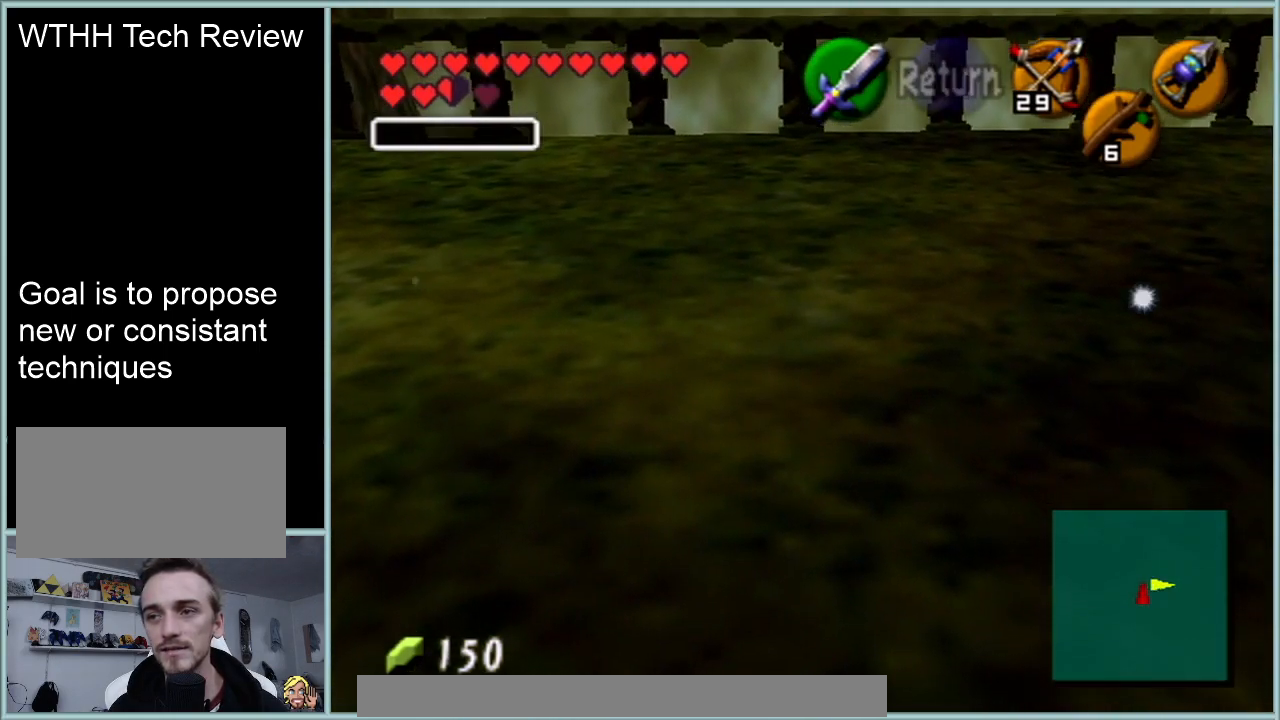
{"buttons": [], "left_stick": "up", "events": []}
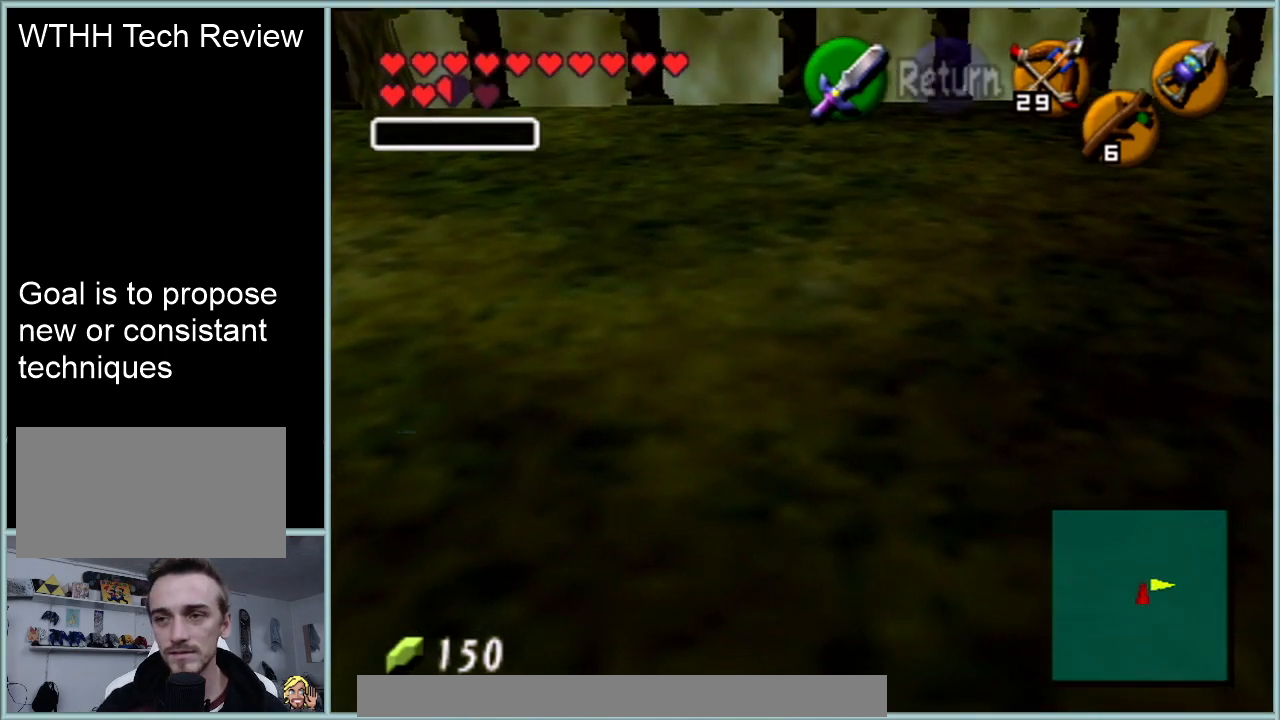
{"buttons": [], "left_stick": "up", "events": []}